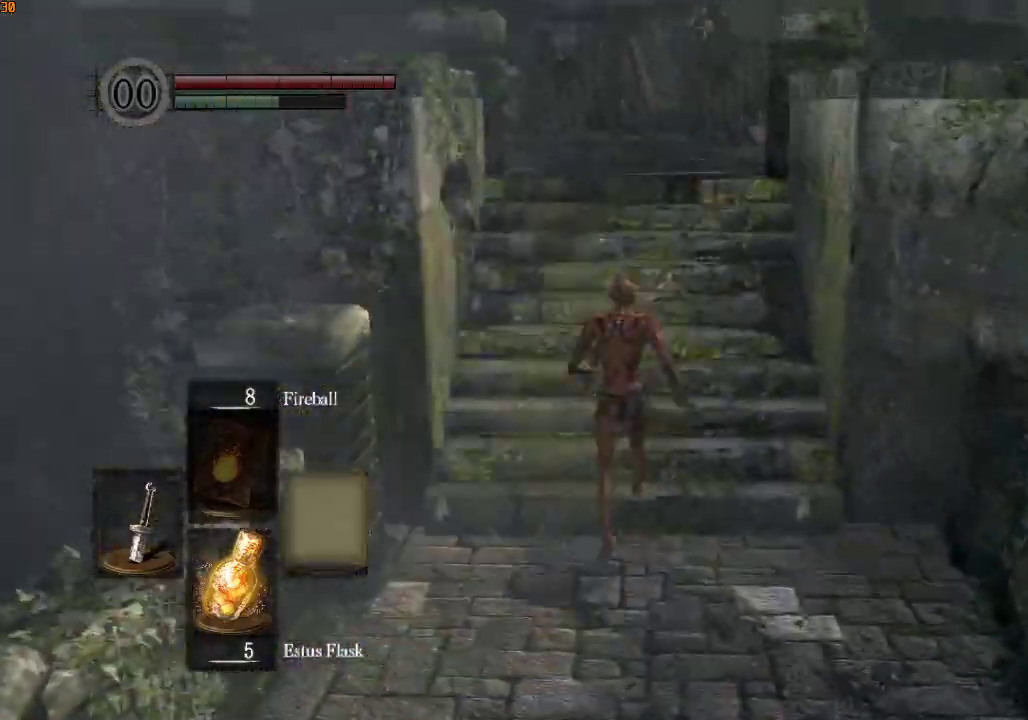
Gameplay with a controller (PlayStation layout); each line is a JSON object with the inputs held at the frame after it. "events" lists button and stick changes between this image and that frame as [ms after this image, input, new state], when the widget could be followed in between.
{"buttons": ["R1"], "left_stick": "up", "right_stick": "down-right", "events": [[33, "DPAD_RIGHT", "down"], [100, "DPAD_RIGHT", "up"], [133, "right_stick", "center"], [167, "DPAD_RIGHT", "down"], [233, "DPAD_RIGHT", "up"], [300, "DPAD_RIGHT", "down"], [333, "DPAD_RIGHT", "up"], [500, "right_stick", "down-right"]]}
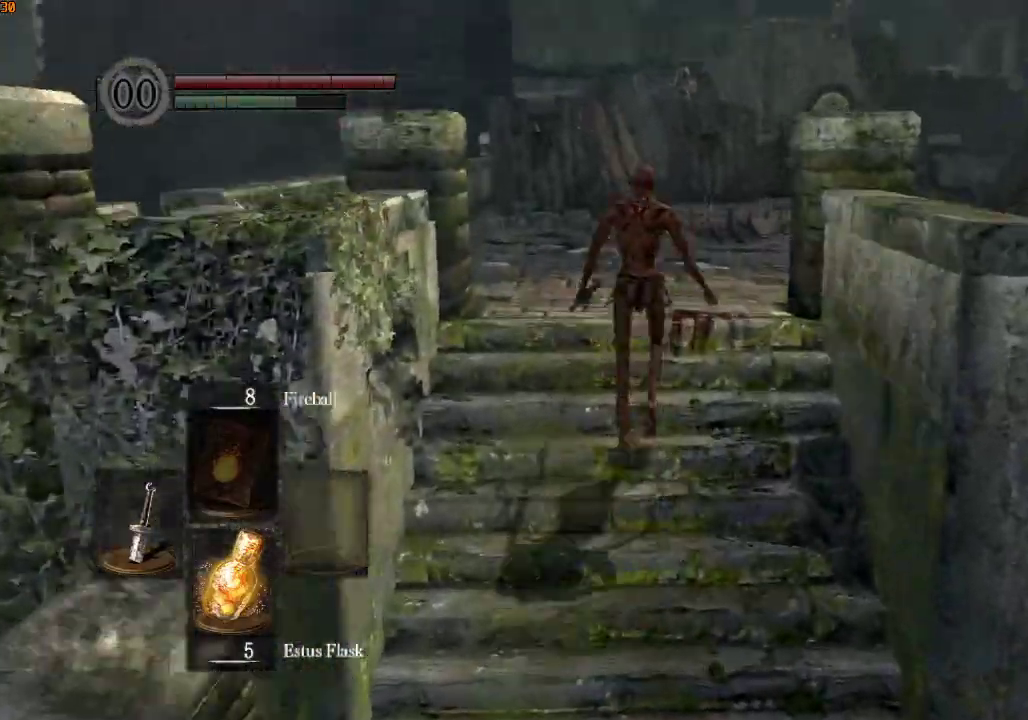
{"buttons": ["L1", "R1"], "left_stick": "up", "right_stick": "down-right", "events": [[33, "L1", "down"], [167, "L2", "down"], [233, "L2", "up"]]}
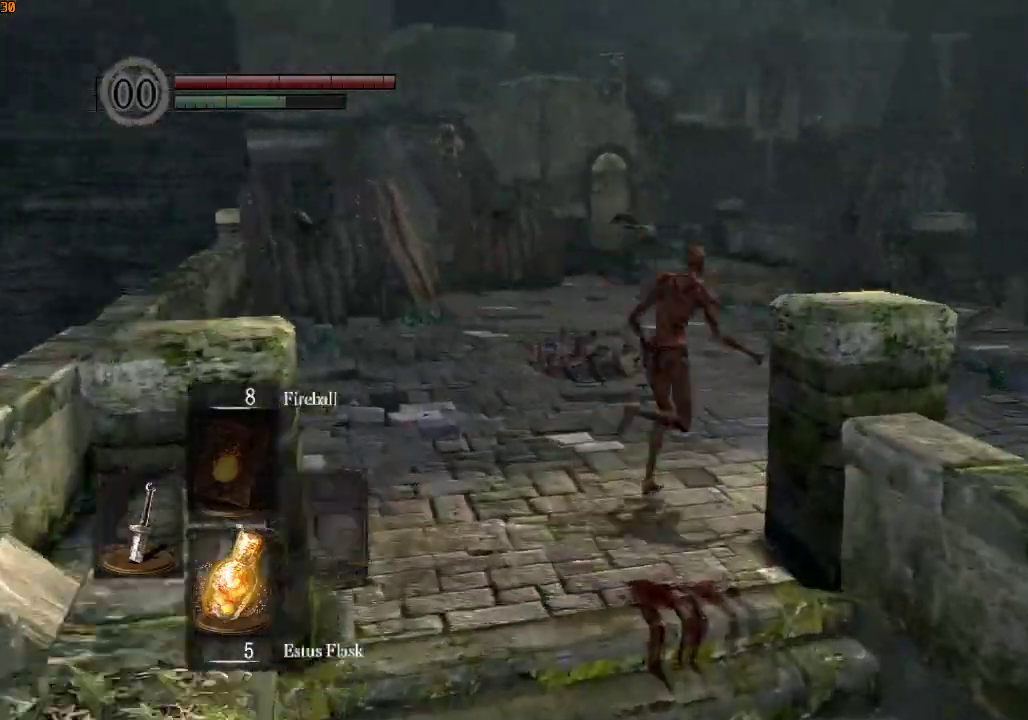
{"buttons": ["L1", "R1"], "left_stick": "up", "right_stick": "center", "events": [[433, "right_stick", "center"]]}
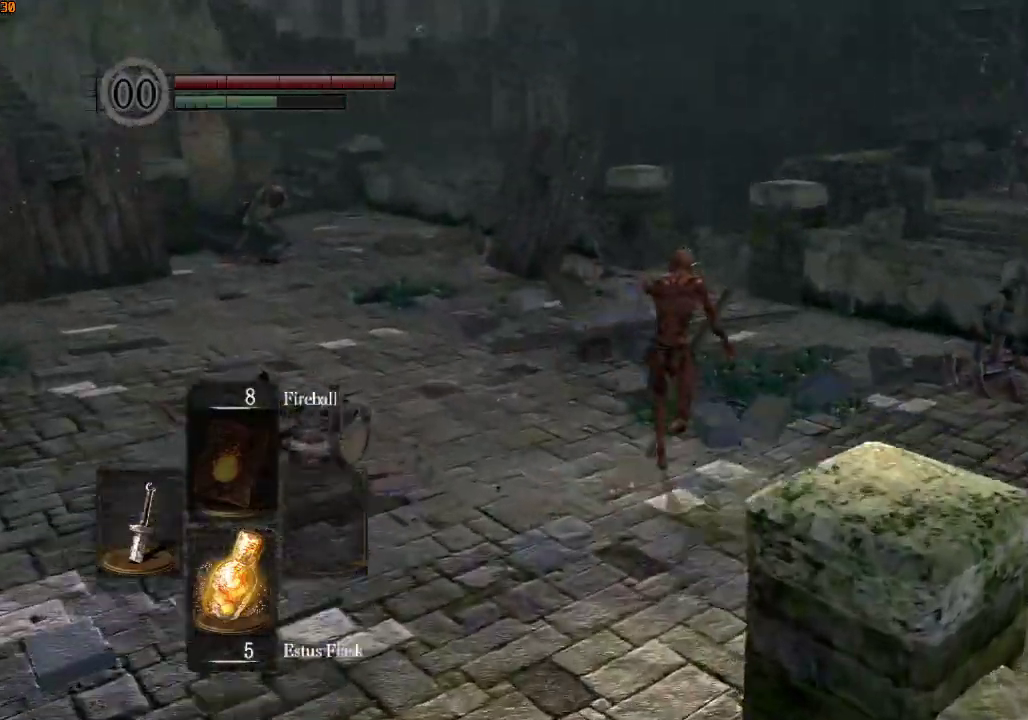
{"buttons": ["L1", "R1"], "left_stick": "up", "right_stick": "down-right", "events": [[467, "right_stick", "down-right"]]}
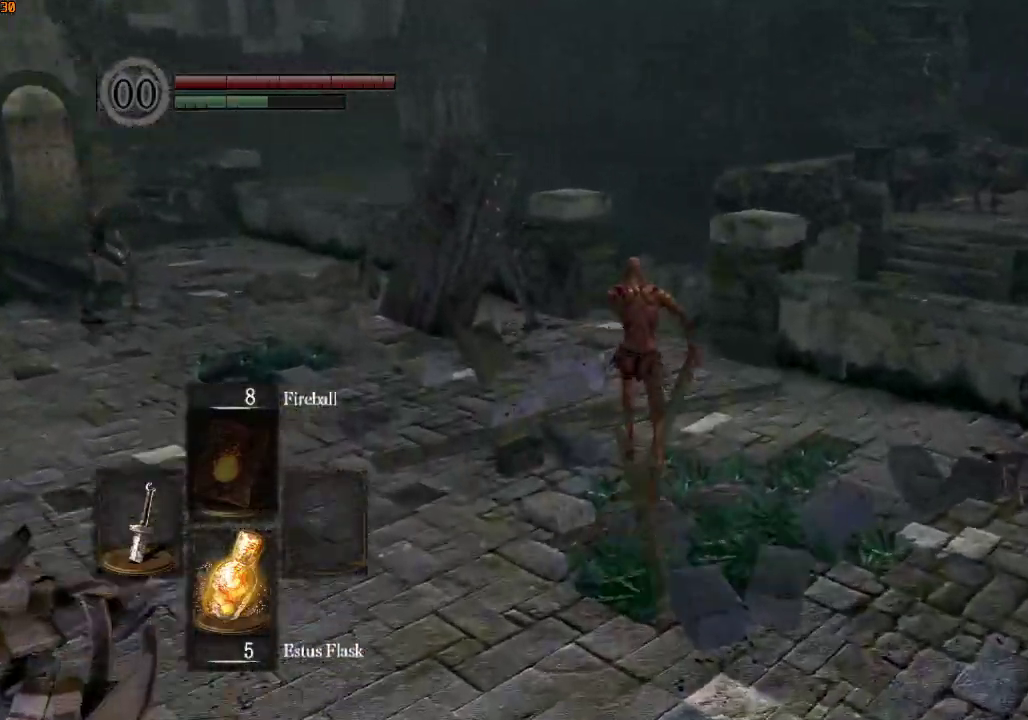
{"buttons": ["L1", "R1"], "left_stick": "up", "right_stick": "down-right", "events": [[67, "right_stick", "center"], [167, "right_stick", "down-right"]]}
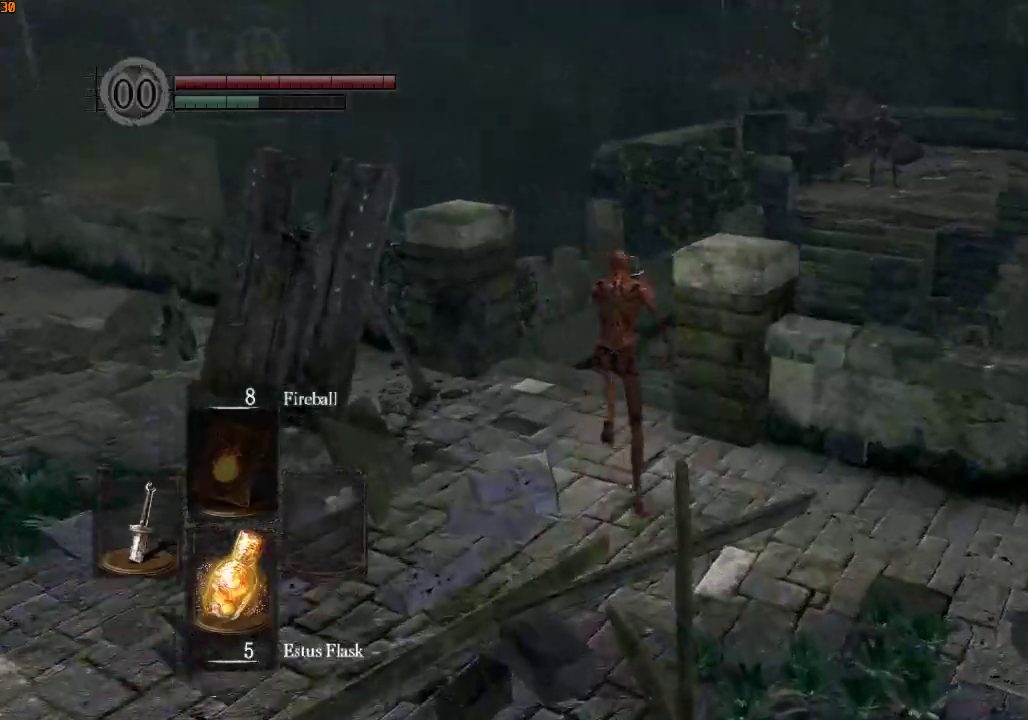
{"buttons": ["R1"], "left_stick": "up", "right_stick": "down-right", "events": [[333, "L1", "up"]]}
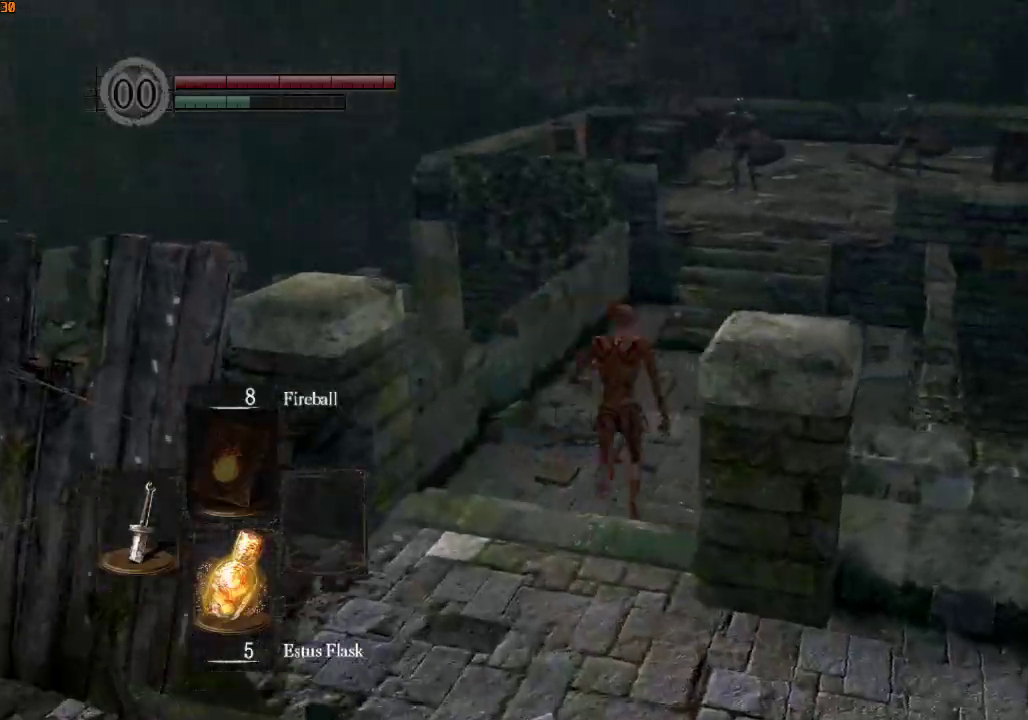
{"buttons": ["R1"], "left_stick": "up", "right_stick": "right", "events": [[100, "right_stick", "right"]]}
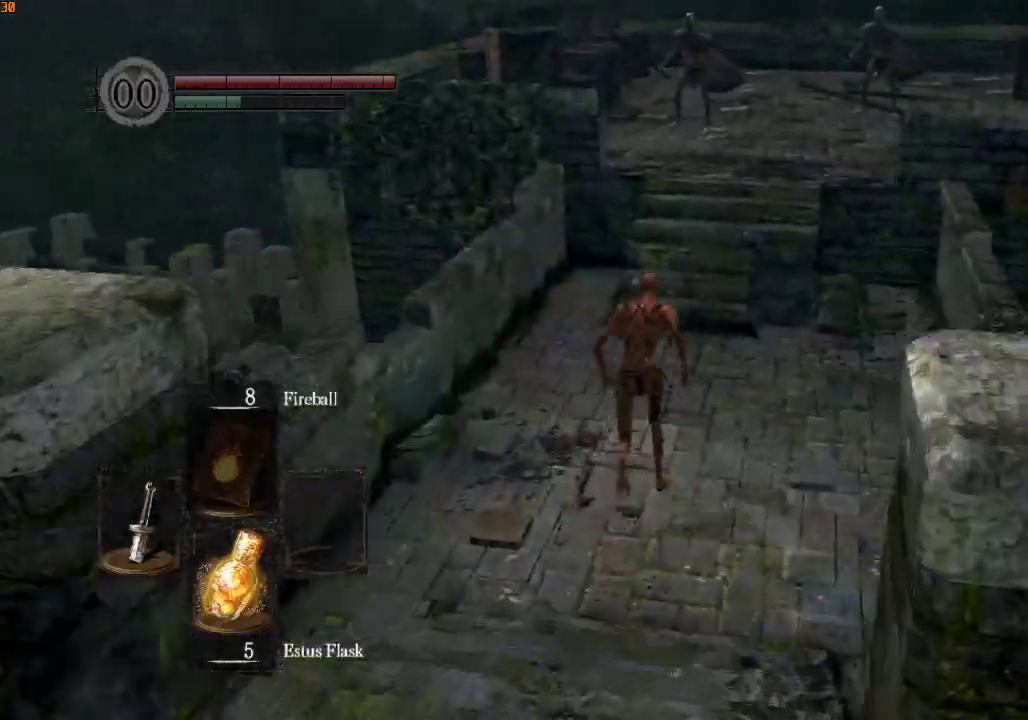
{"buttons": ["R1"], "left_stick": "up", "right_stick": "right", "events": []}
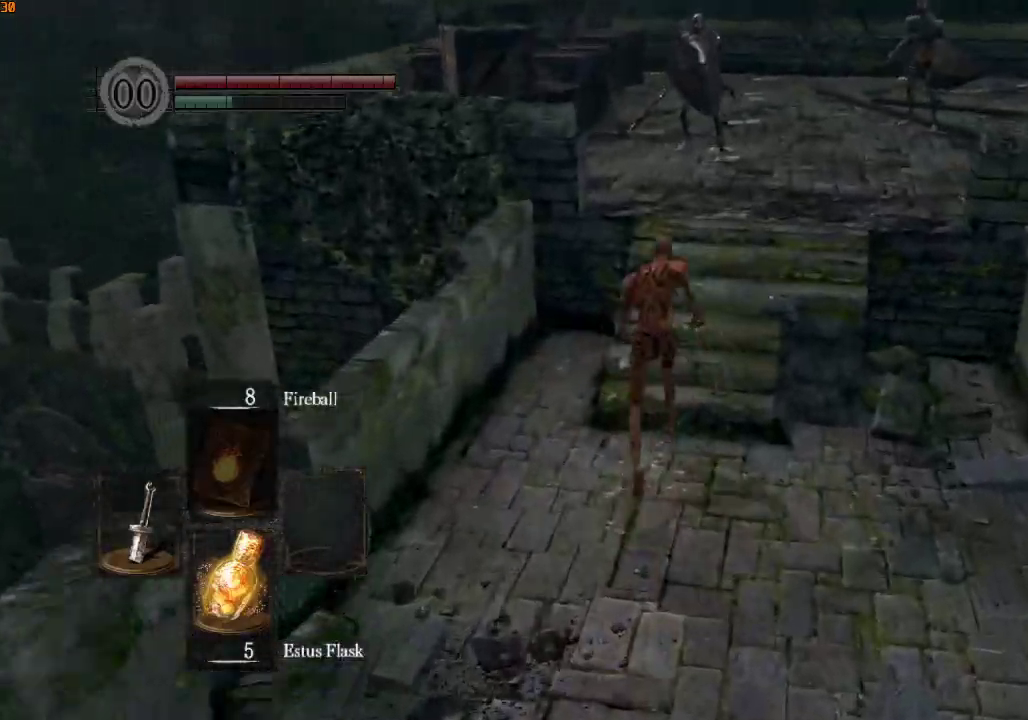
{"buttons": ["R1"], "left_stick": "up", "right_stick": "right", "events": [[167, "right_stick", "down-left"], [300, "right_stick", "right"]]}
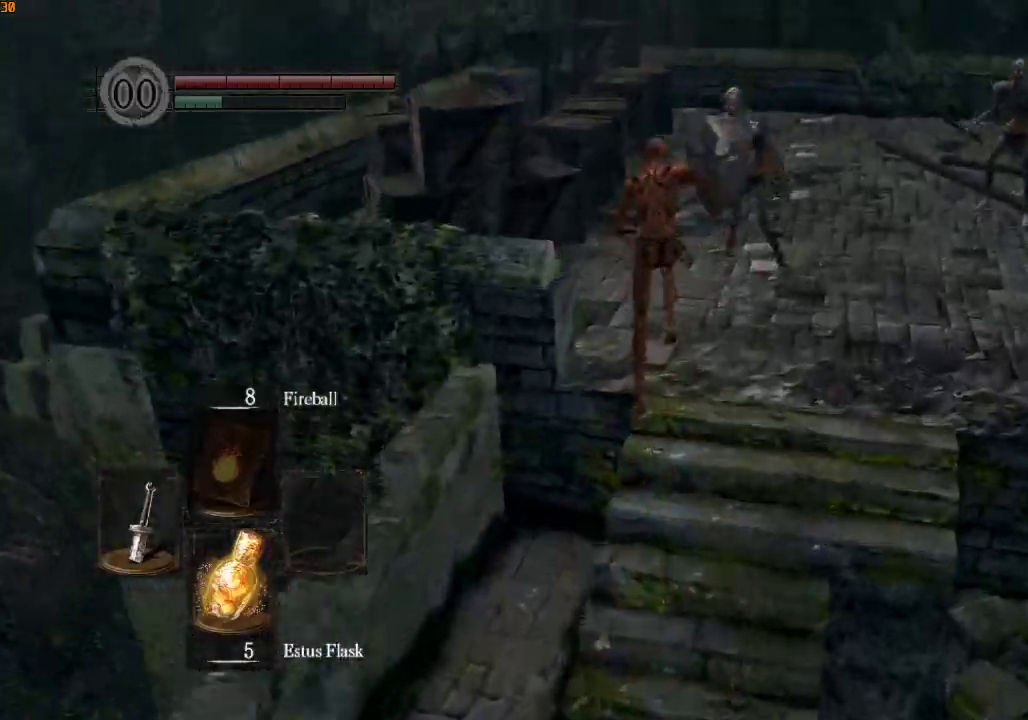
{"buttons": [], "left_stick": "up", "right_stick": "center", "events": [[333, "R1", "up"], [367, "right_stick", "center"], [400, "R1", "down"], [500, "R1", "up"]]}
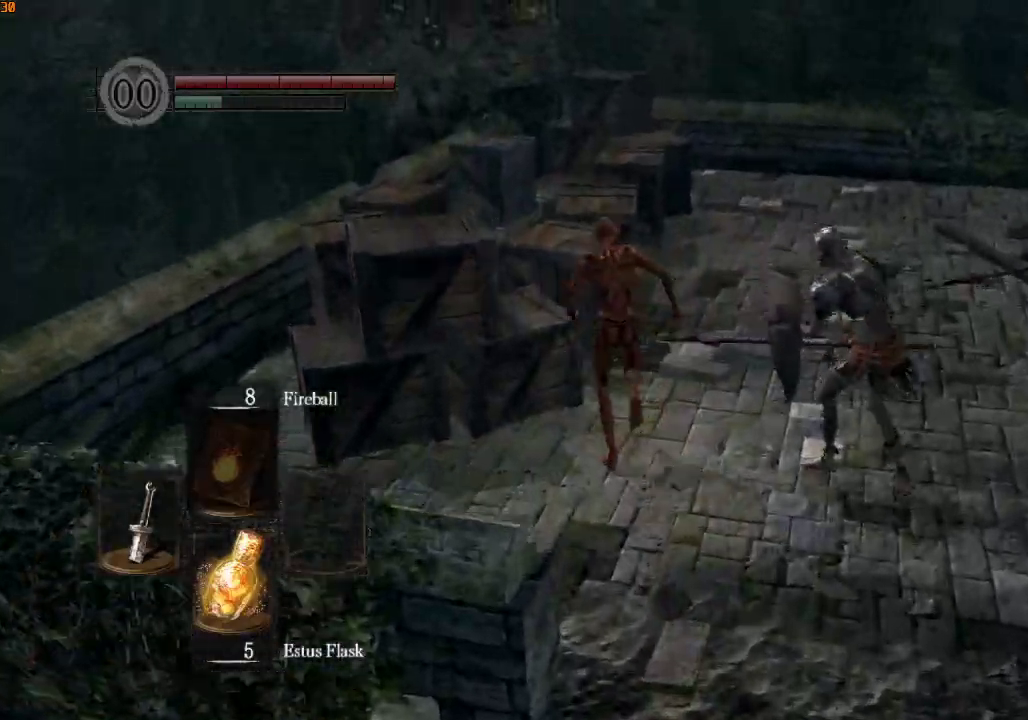
{"buttons": [], "left_stick": "up", "right_stick": "center", "events": [[67, "R1", "down"], [200, "R1", "up"]]}
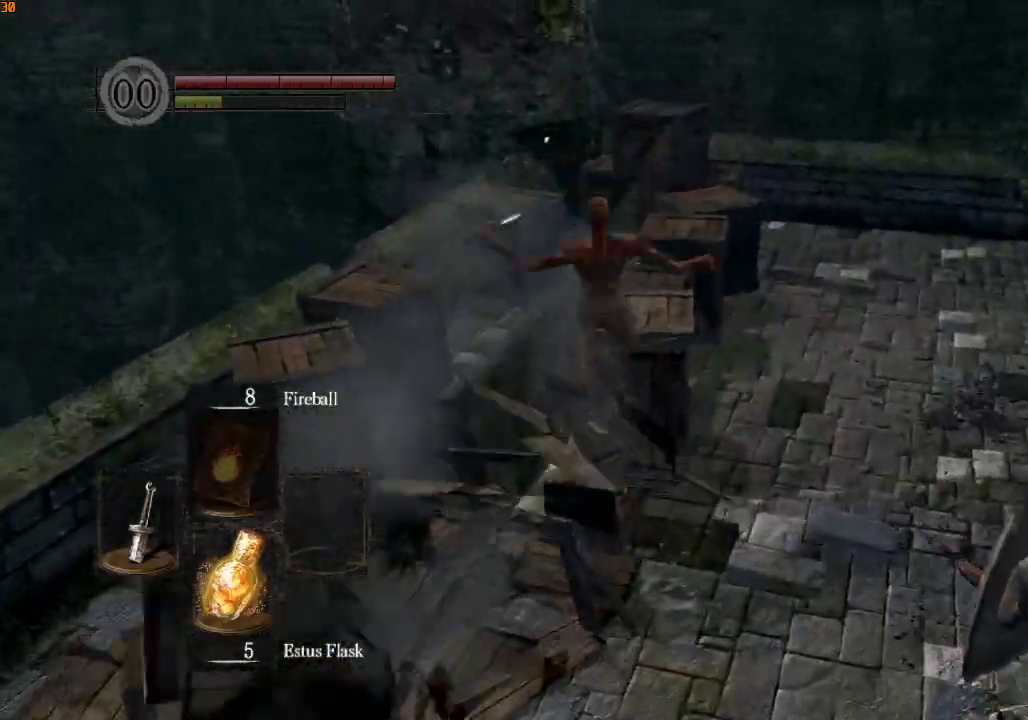
{"buttons": [], "left_stick": "up", "right_stick": "center", "events": []}
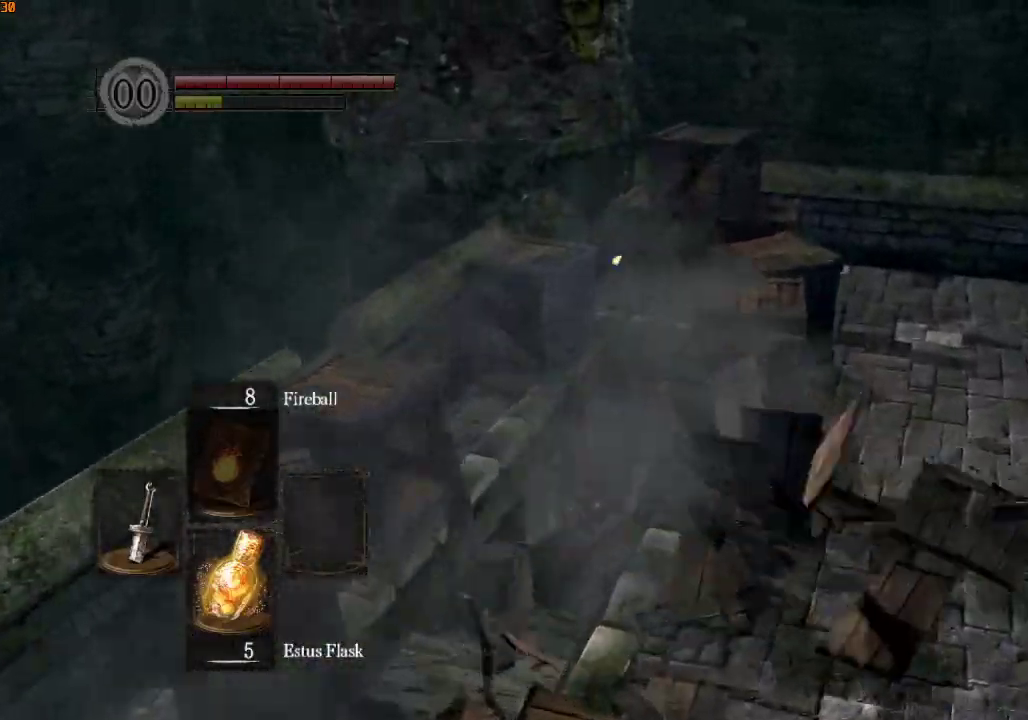
{"buttons": ["DPAD_RIGHT"], "left_stick": "up", "right_stick": "right", "events": [[33, "right_stick", "right"], [500, "DPAD_RIGHT", "down"]]}
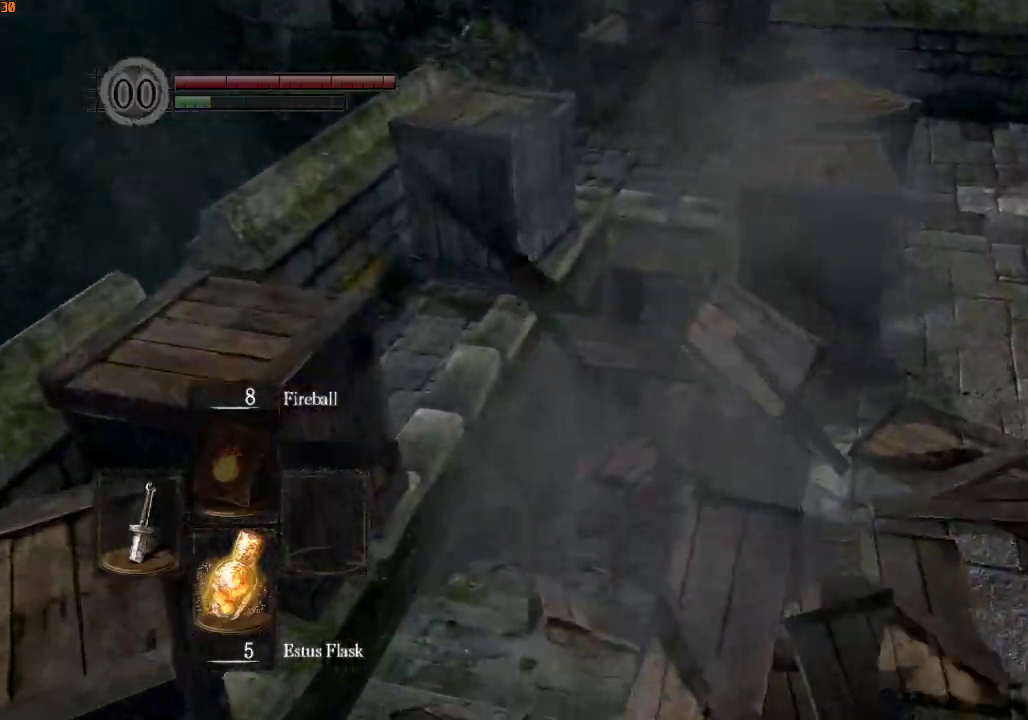
{"buttons": ["L1", "R1"], "left_stick": "up", "right_stick": "right", "events": [[33, "R1", "down"], [67, "DPAD_RIGHT", "up"], [267, "L1", "down"]]}
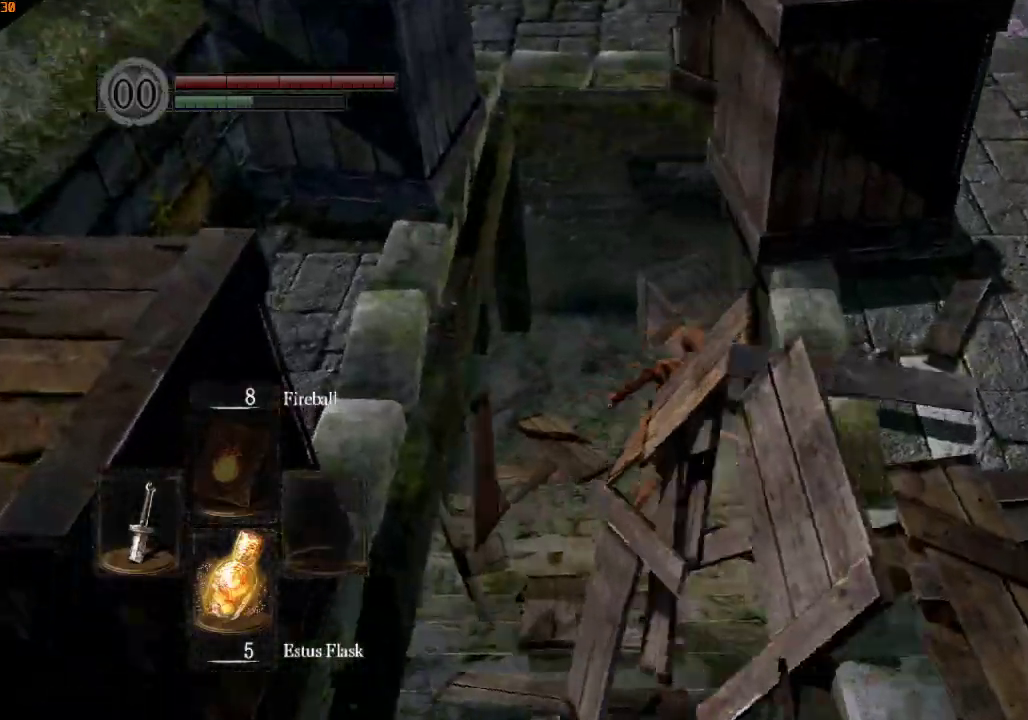
{"buttons": ["L1", "R1"], "left_stick": "up-right", "right_stick": "right", "events": [[267, "L2", "down"], [333, "L2", "up"], [333, "left_stick", "up-right"]]}
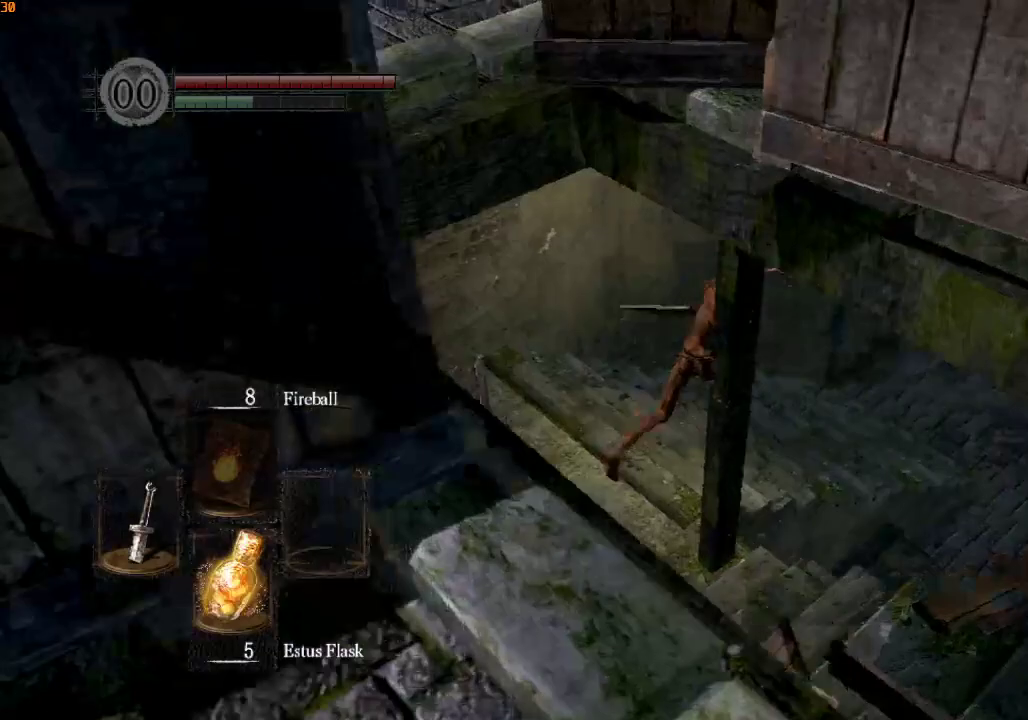
{"buttons": ["L1", "R1"], "left_stick": "up-right", "right_stick": "right", "events": []}
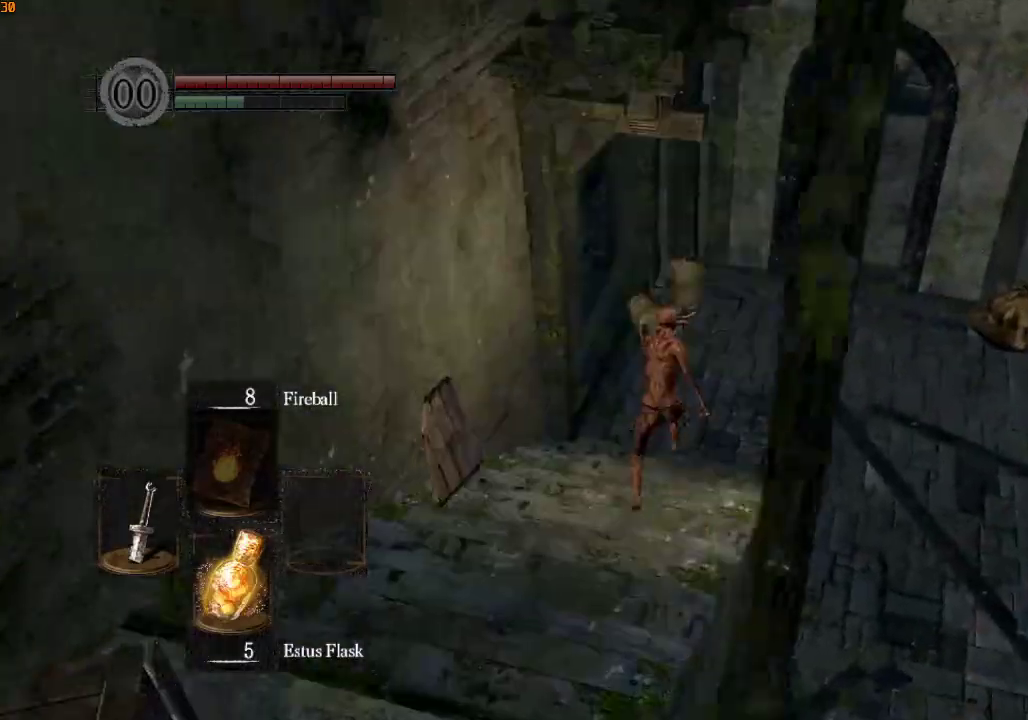
{"buttons": ["R1"], "left_stick": "up-right", "right_stick": "right", "events": [[300, "L1", "up"]]}
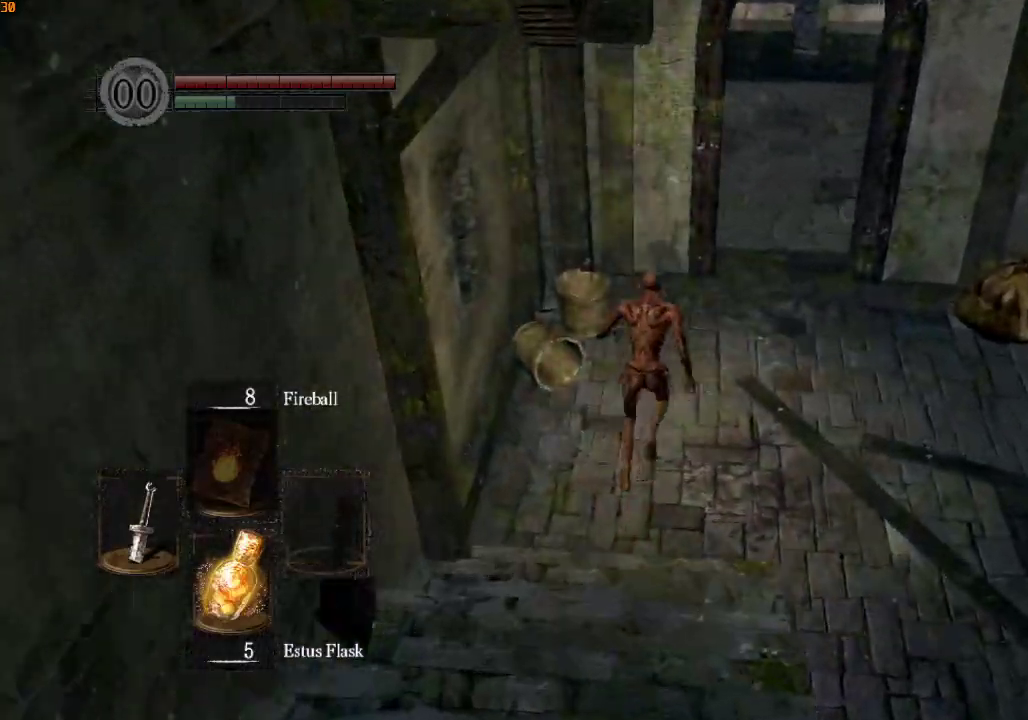
{"buttons": ["R1"], "left_stick": "up-right", "right_stick": "right", "events": []}
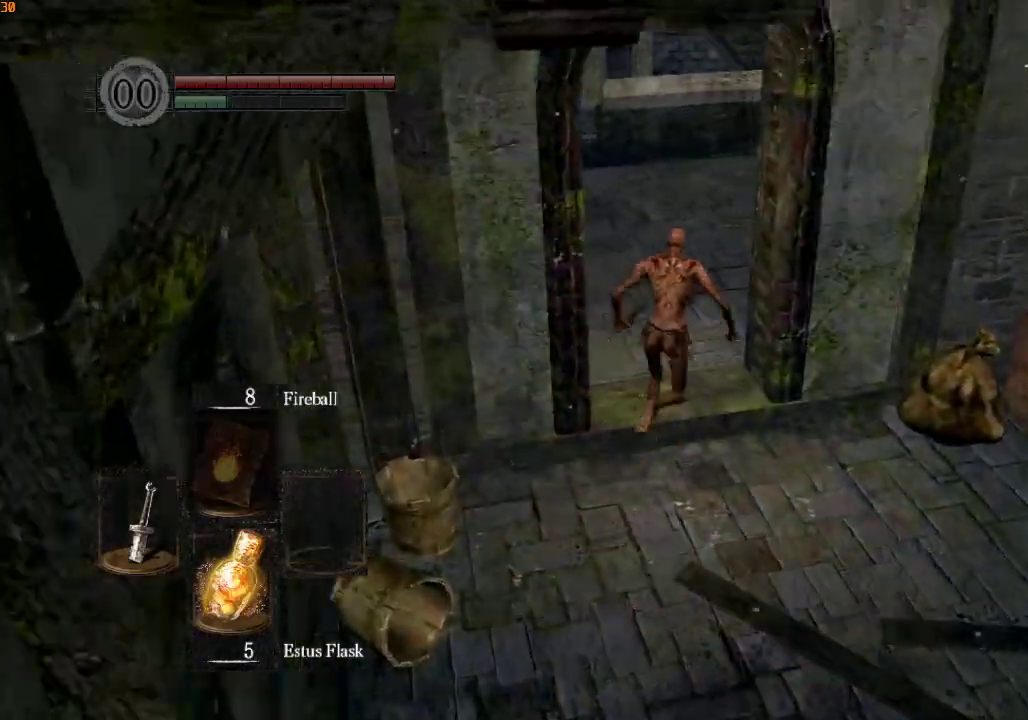
{"buttons": ["R1"], "left_stick": "up-right", "right_stick": "right", "events": []}
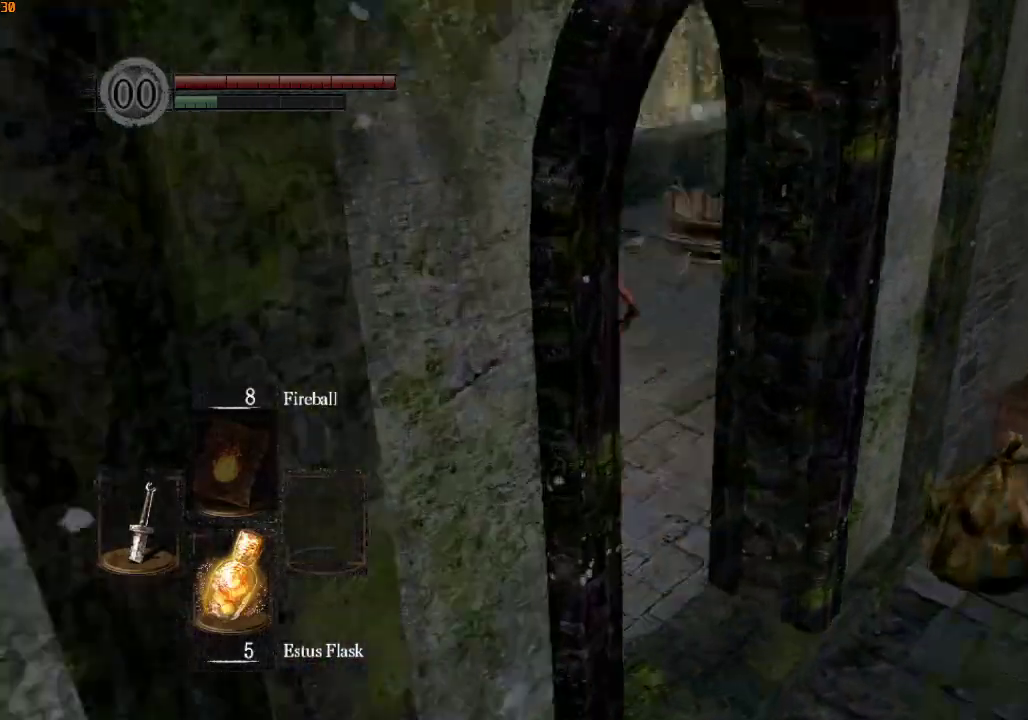
{"buttons": ["CROSS", "R1"], "left_stick": "up-right", "right_stick": "right", "events": [[67, "right_stick", "center"], [167, "right_stick", "down-right"], [333, "right_stick", "right"], [500, "CROSS", "down"]]}
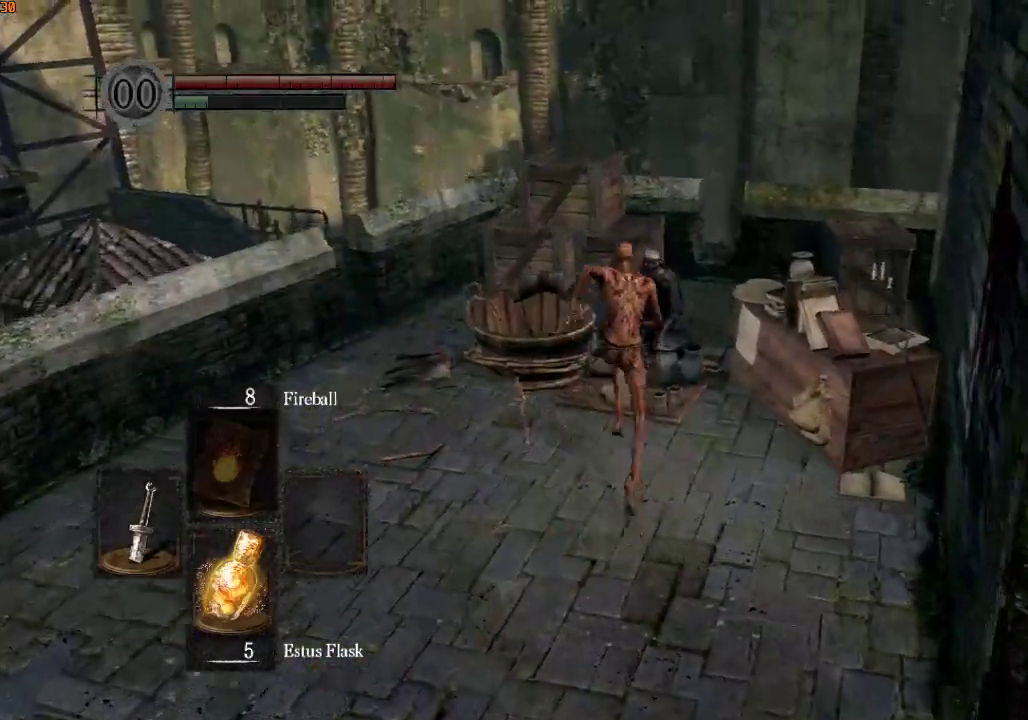
{"buttons": [], "left_stick": "down-right", "right_stick": "right", "events": [[33, "R1", "up"], [67, "CROSS", "up"], [133, "CROSS", "down"], [200, "CROSS", "up"], [267, "CROSS", "down"], [333, "left_stick", "down-right"], [367, "CROSS", "up"], [400, "CROSS", "down"], [500, "CROSS", "up"]]}